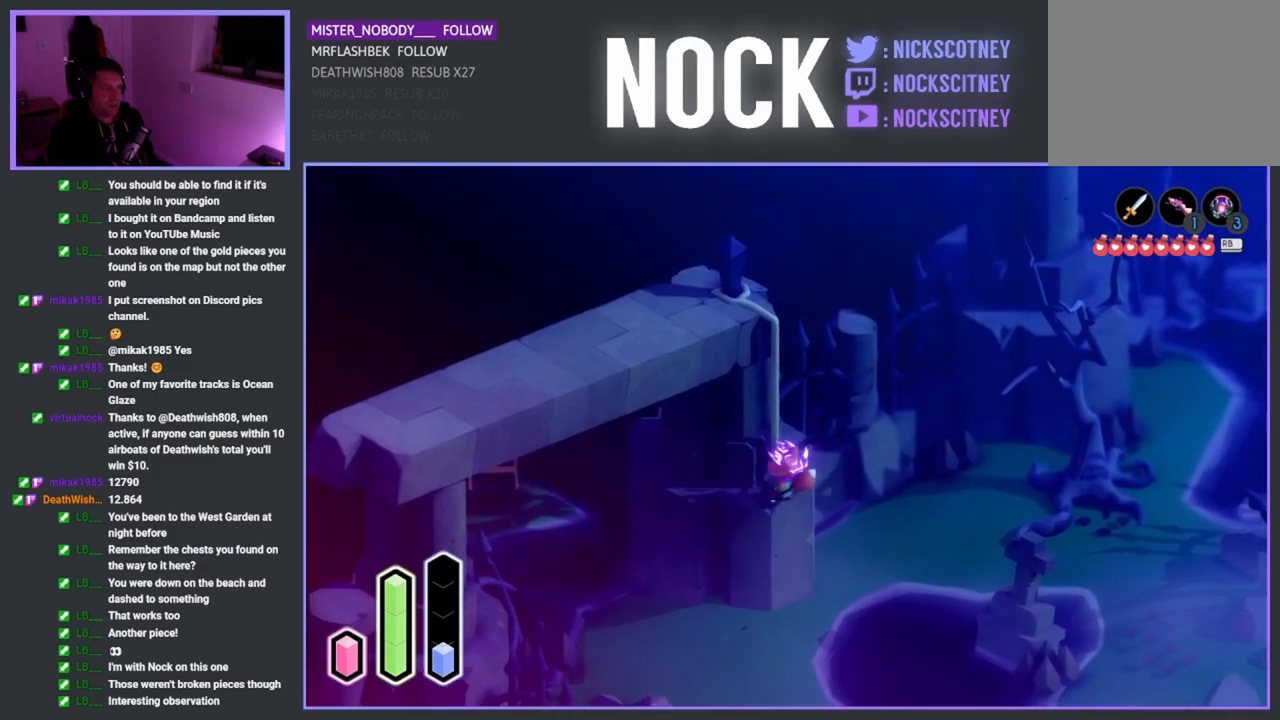
Gameplay with a controller (PlayStation layout); each line is a JSON object with the inputs held at the frame after it. "events" lists button and stick changes between this image and that frame as [ms after this image, input, new state], when the widget could be followed in between.
{"buttons": [], "left_stick": "down-left", "right_stick": "center", "events": [[133, "left_stick", "down-left"], [300, "CROSS", "down"], [467, "CROSS", "up"]]}
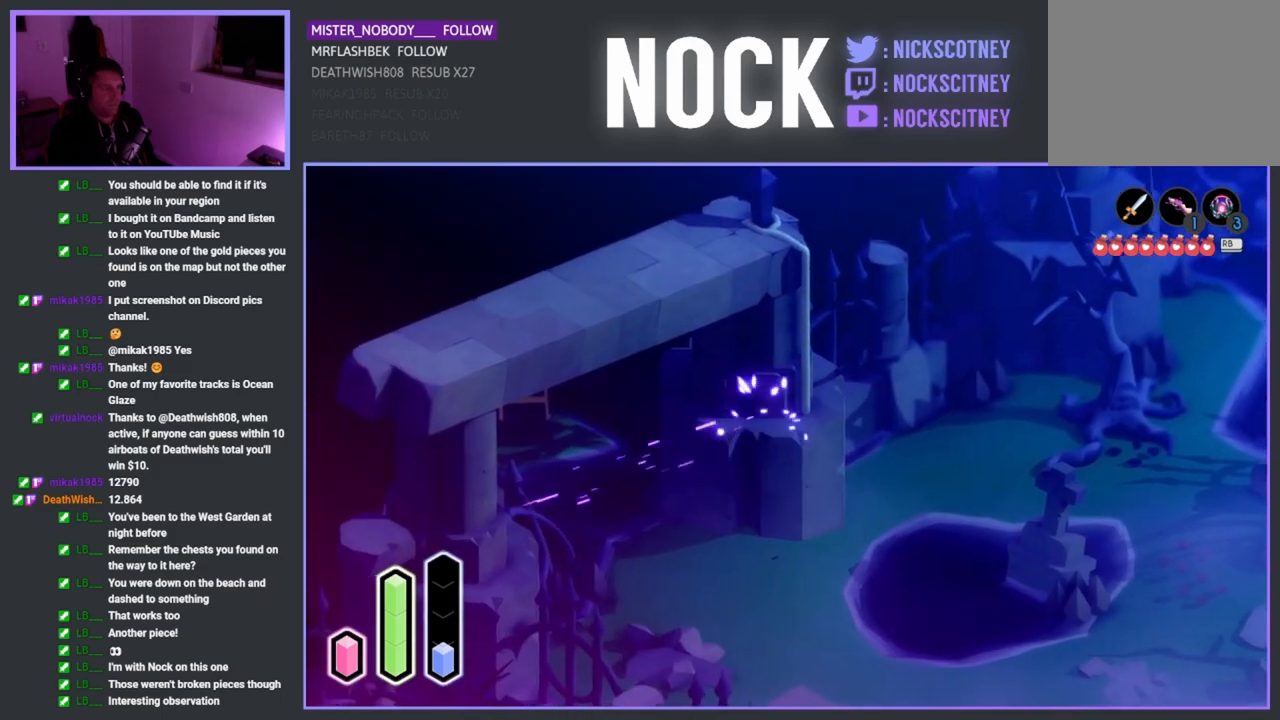
{"buttons": [], "left_stick": "up", "right_stick": "center", "events": [[167, "left_stick", "up-left"], [233, "left_stick", "up-right"], [500, "left_stick", "up"]]}
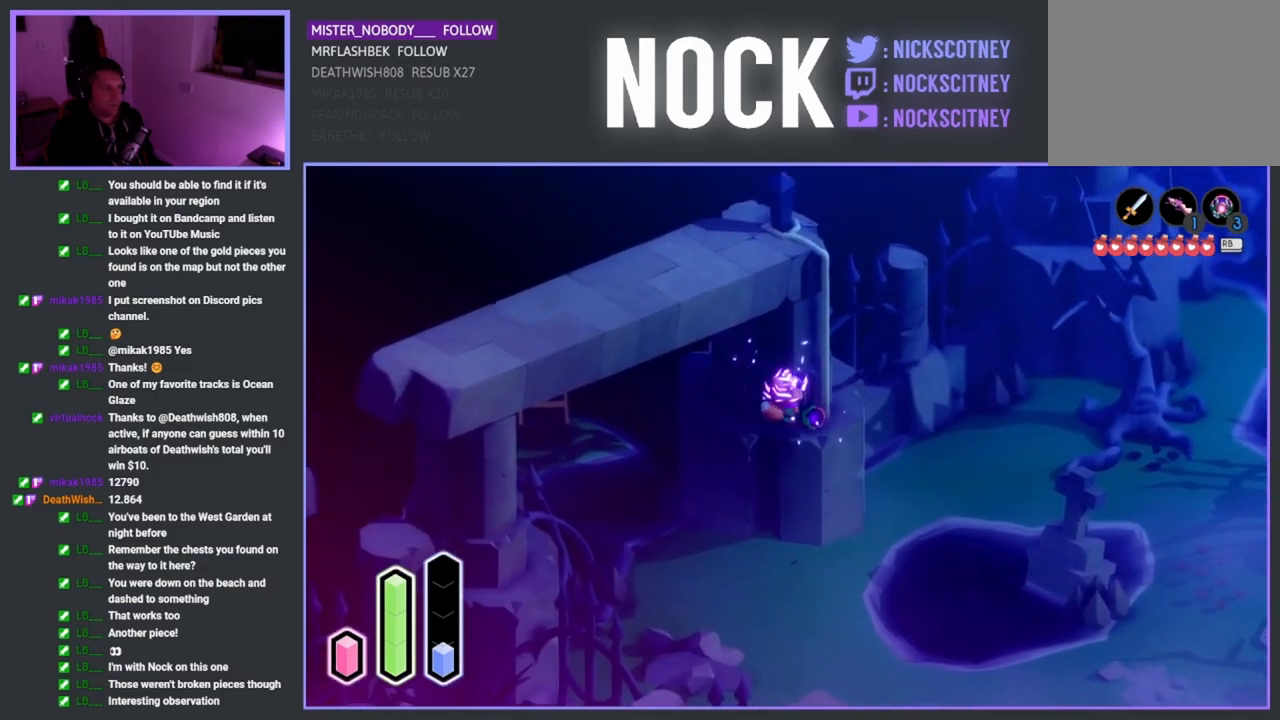
{"buttons": [], "left_stick": "right", "right_stick": "center", "events": [[17, "CROSS", "down"], [150, "CROSS", "up"], [283, "left_stick", "up-right"], [383, "left_stick", "right"]]}
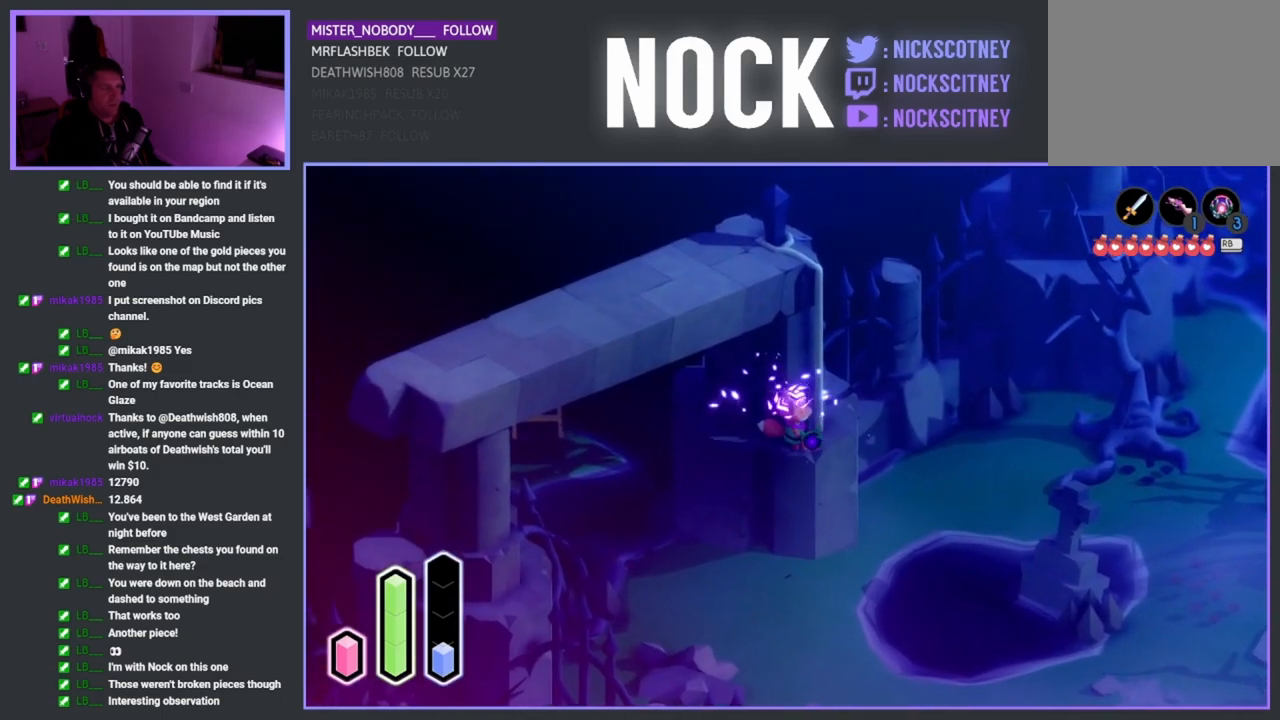
{"buttons": ["CROSS"], "left_stick": "up-right", "right_stick": "center", "events": [[183, "left_stick", "up-right"], [450, "CROSS", "down"]]}
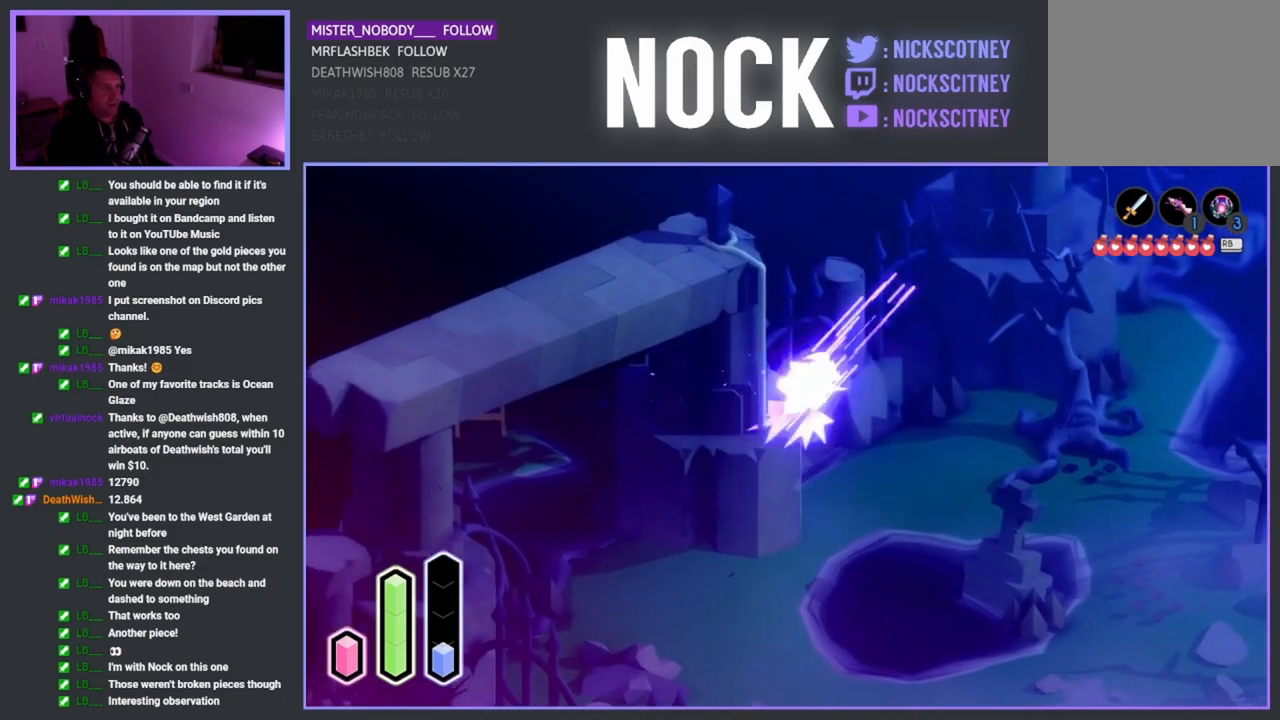
{"buttons": [], "left_stick": "up-right", "right_stick": "center", "events": [[83, "CROSS", "up"], [250, "left_stick", "up"], [350, "CROSS", "down"], [450, "CROSS", "up"], [450, "left_stick", "up-right"]]}
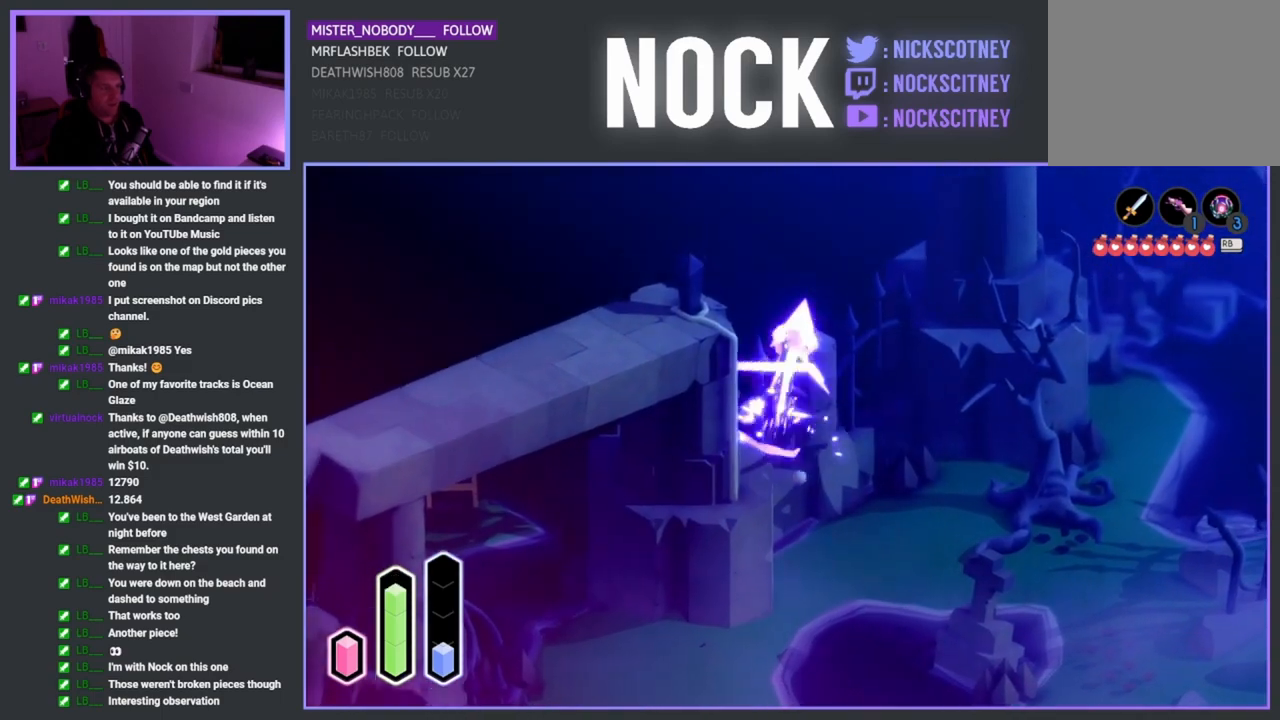
{"buttons": [], "left_stick": "up-right", "right_stick": "center", "events": [[333, "CROSS", "down"], [483, "CROSS", "up"]]}
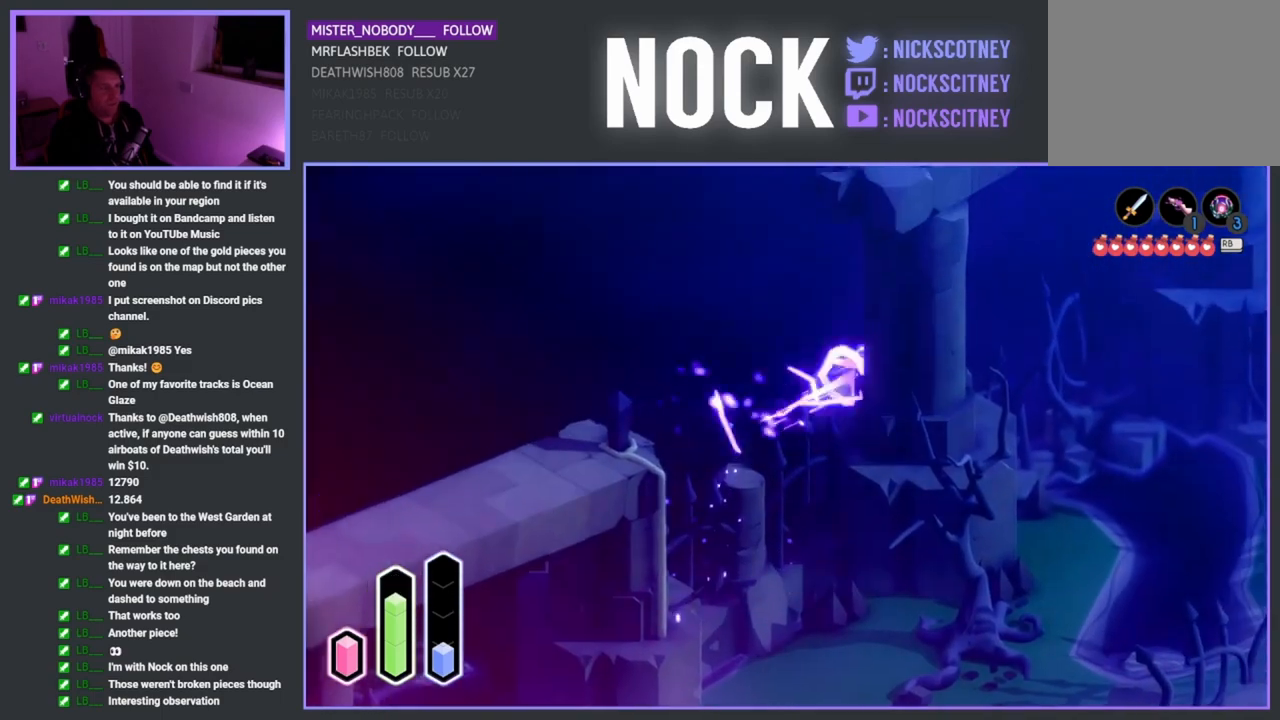
{"buttons": [], "left_stick": "down-right", "right_stick": "center", "events": [[267, "left_stick", "down-right"]]}
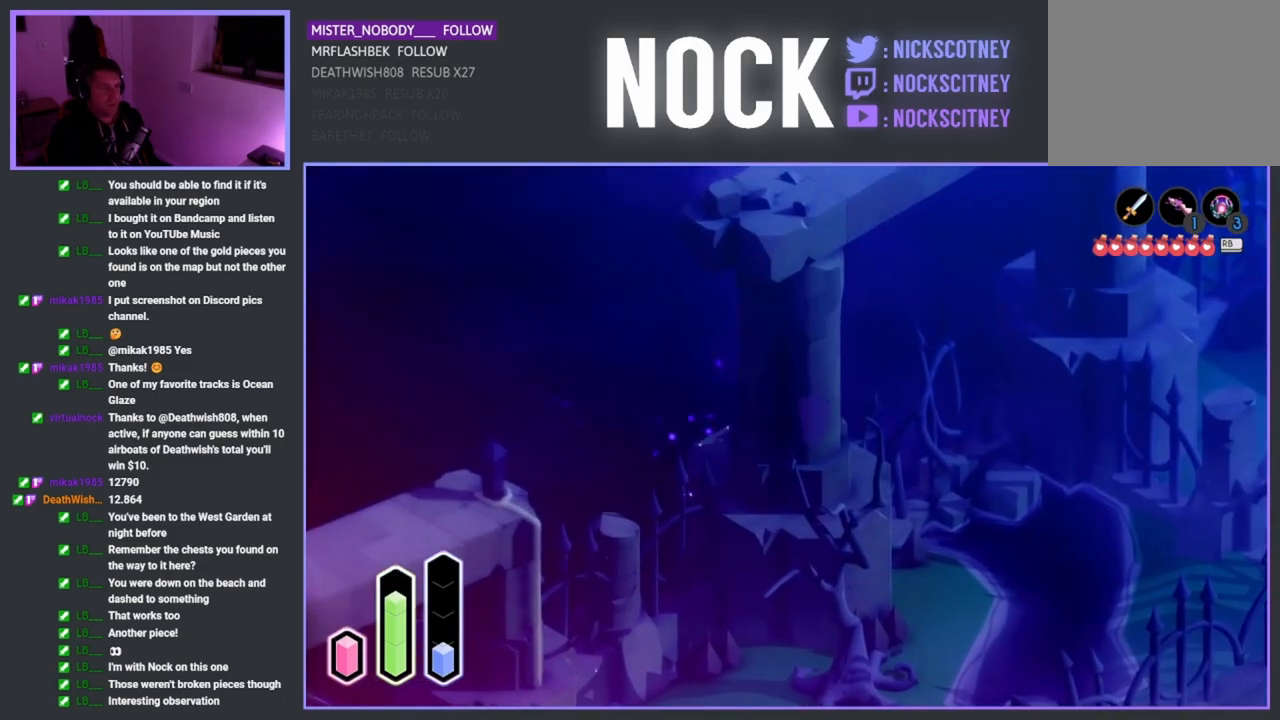
{"buttons": [], "left_stick": "down-left", "right_stick": "center", "events": [[50, "left_stick", "down-left"], [133, "CROSS", "down"], [283, "CROSS", "up"]]}
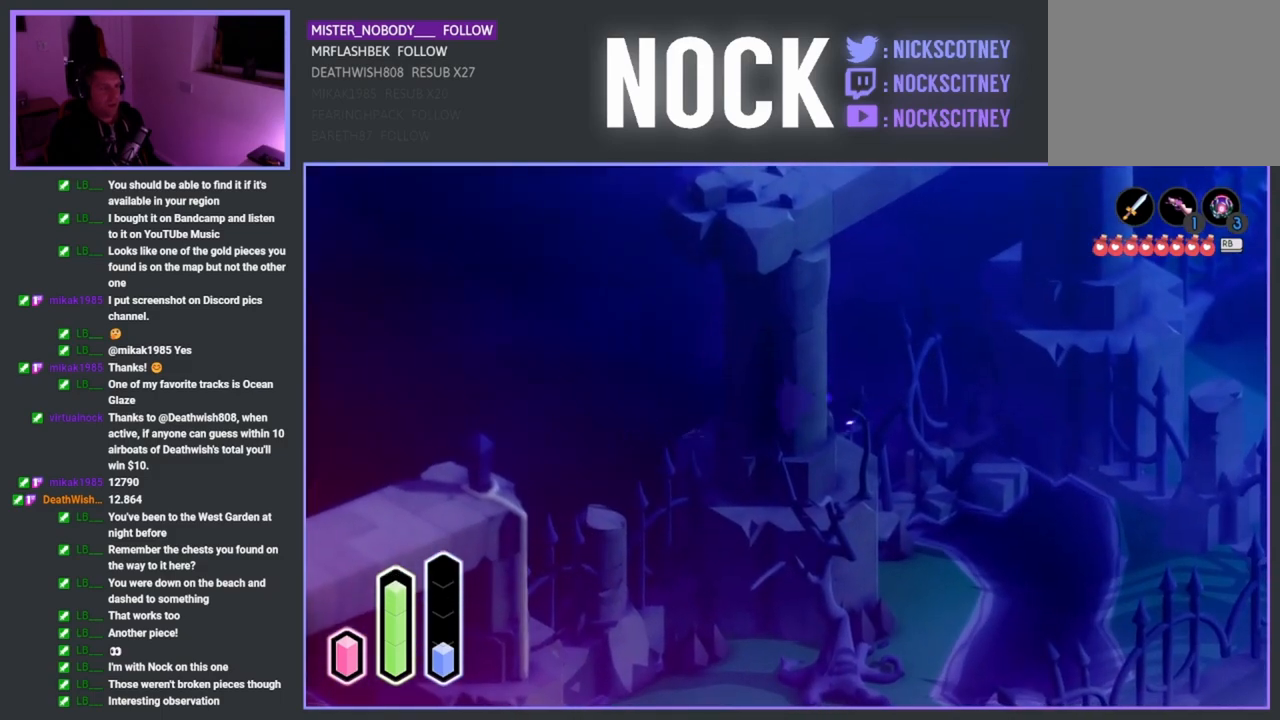
{"buttons": [], "left_stick": "down-left", "right_stick": "center", "events": [[67, "left_stick", "up-left"], [367, "CROSS", "down"], [450, "left_stick", "down-left"], [500, "CROSS", "up"]]}
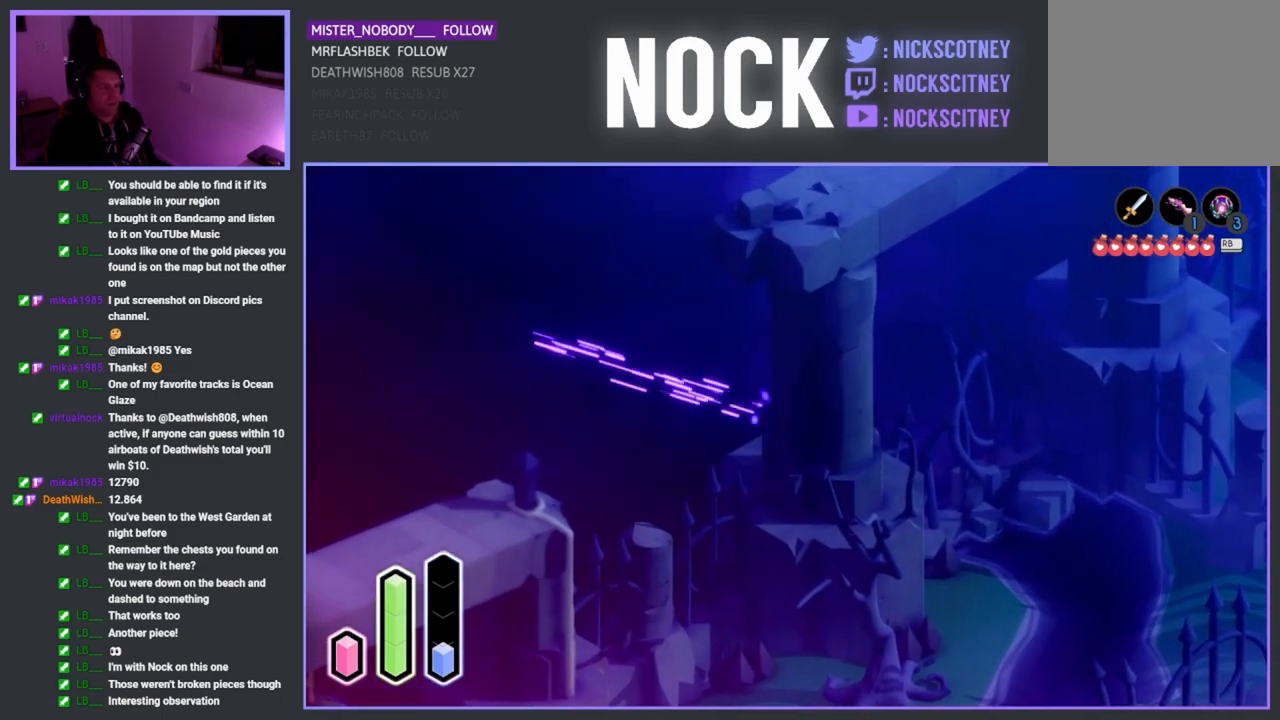
{"buttons": ["CROSS"], "left_stick": "down-left", "right_stick": "center", "events": [[167, "left_stick", "down"], [333, "CROSS", "down"], [350, "left_stick", "down-left"]]}
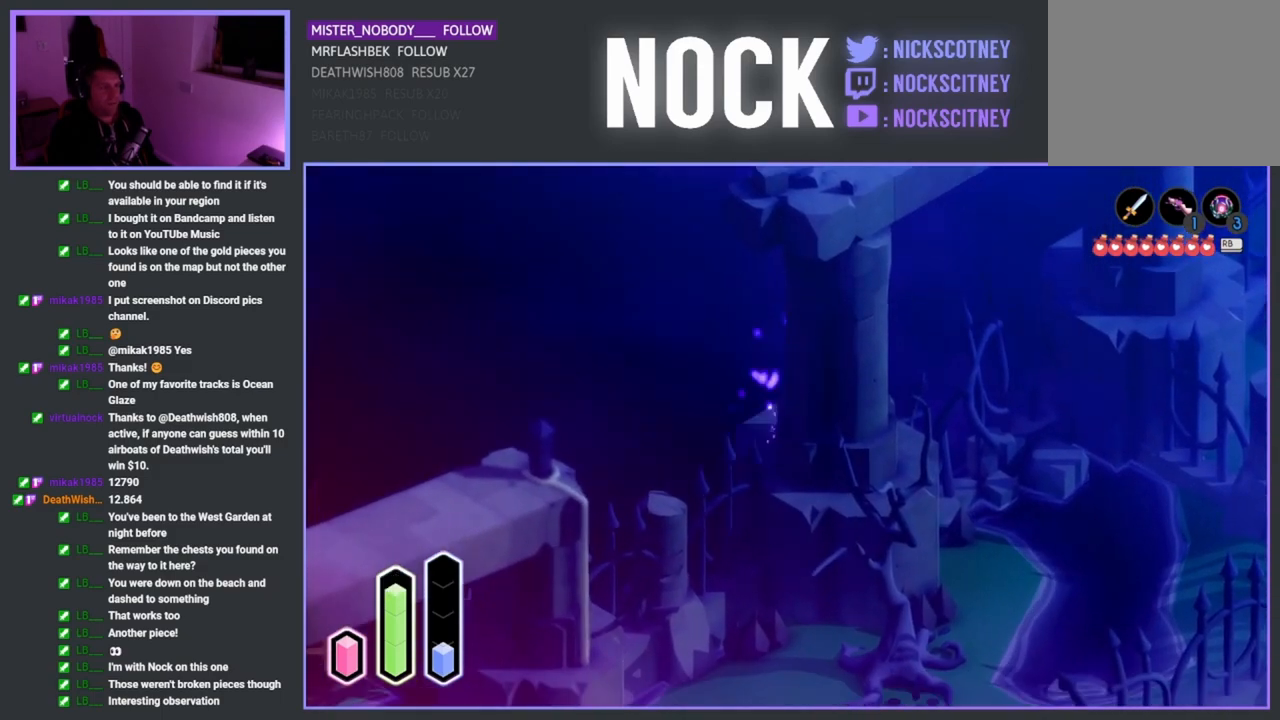
{"buttons": [], "left_stick": "down-left", "right_stick": "center", "events": [[17, "CROSS", "up"], [233, "CROSS", "down"], [400, "CROSS", "up"]]}
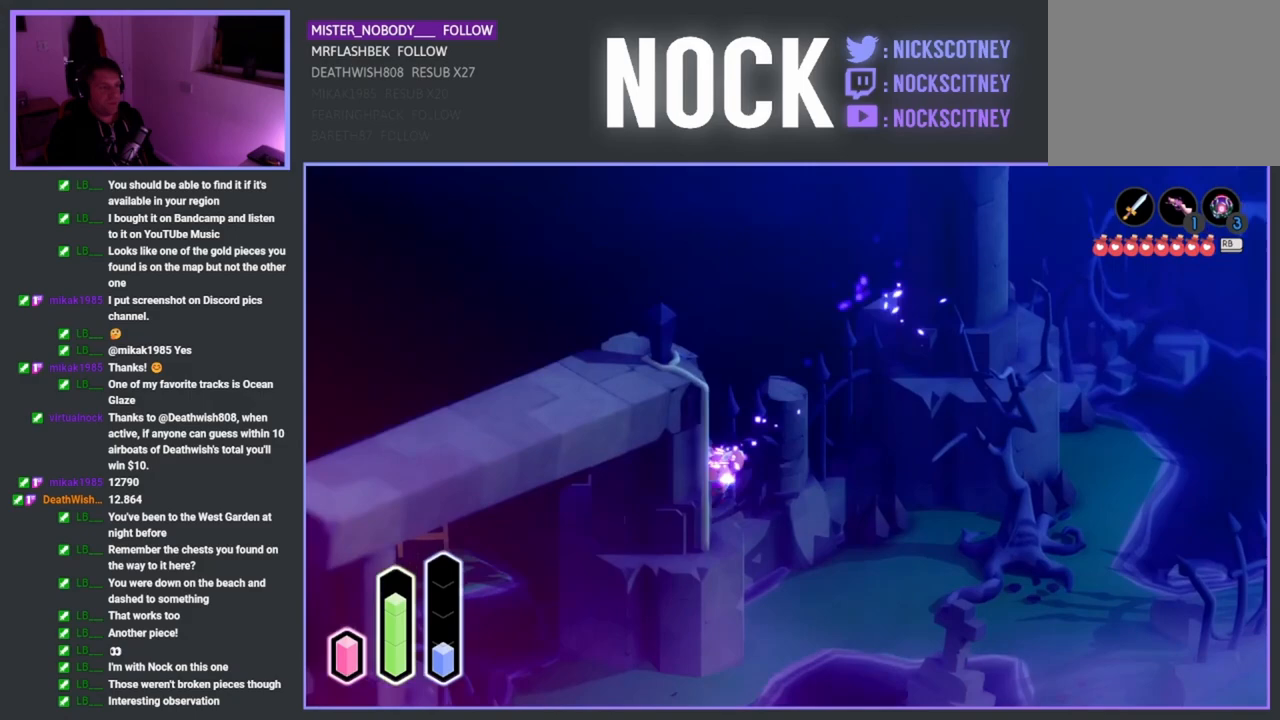
{"buttons": [], "left_stick": "down", "right_stick": "center", "events": [[200, "CROSS", "down"], [350, "CROSS", "up"], [417, "left_stick", "down"]]}
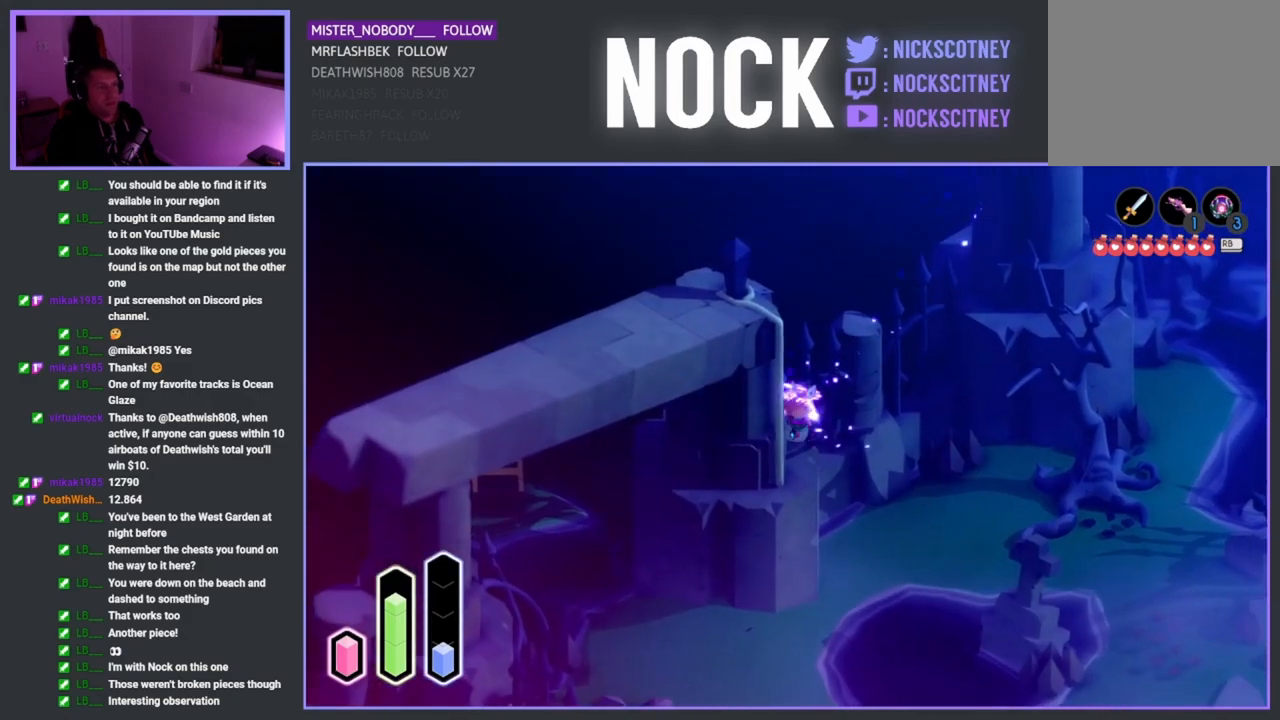
{"buttons": ["CROSS"], "left_stick": "up-left", "right_stick": "center", "events": [[317, "left_stick", "down-left"], [500, "CROSS", "down"], [500, "left_stick", "up-left"]]}
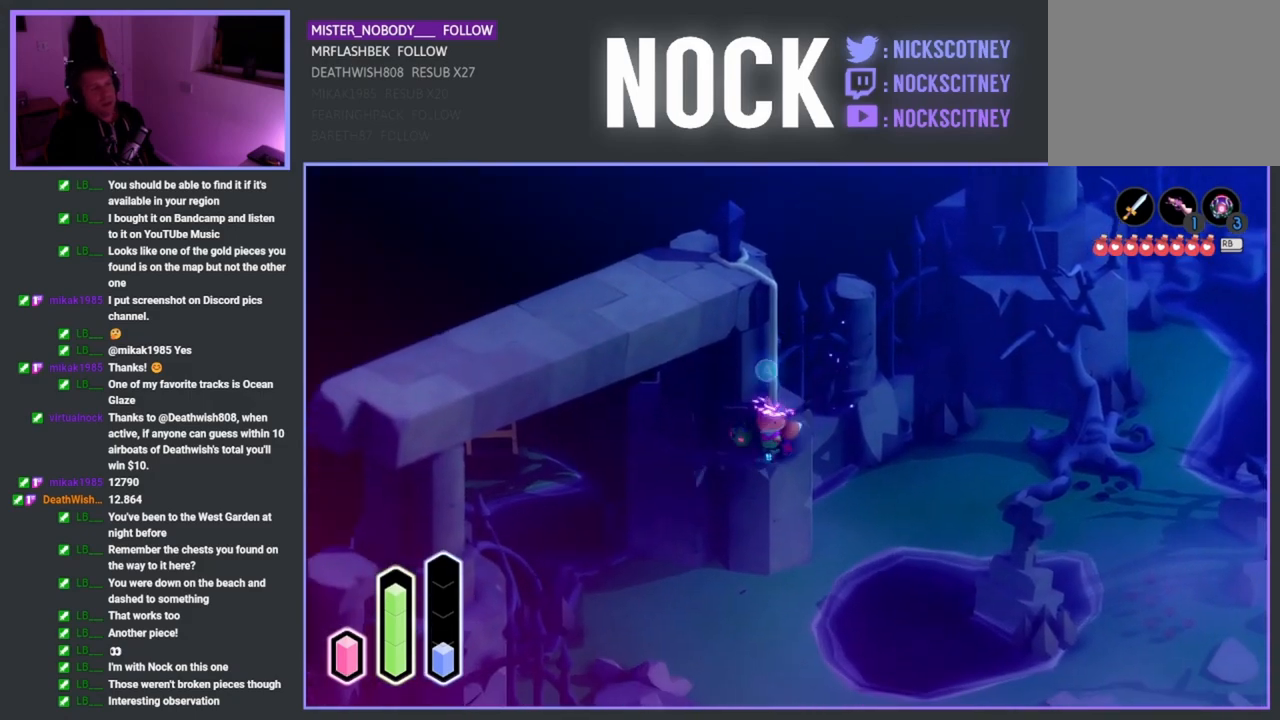
{"buttons": [], "left_stick": "right", "right_stick": "center", "events": [[117, "CROSS", "up"], [450, "left_stick", "right"]]}
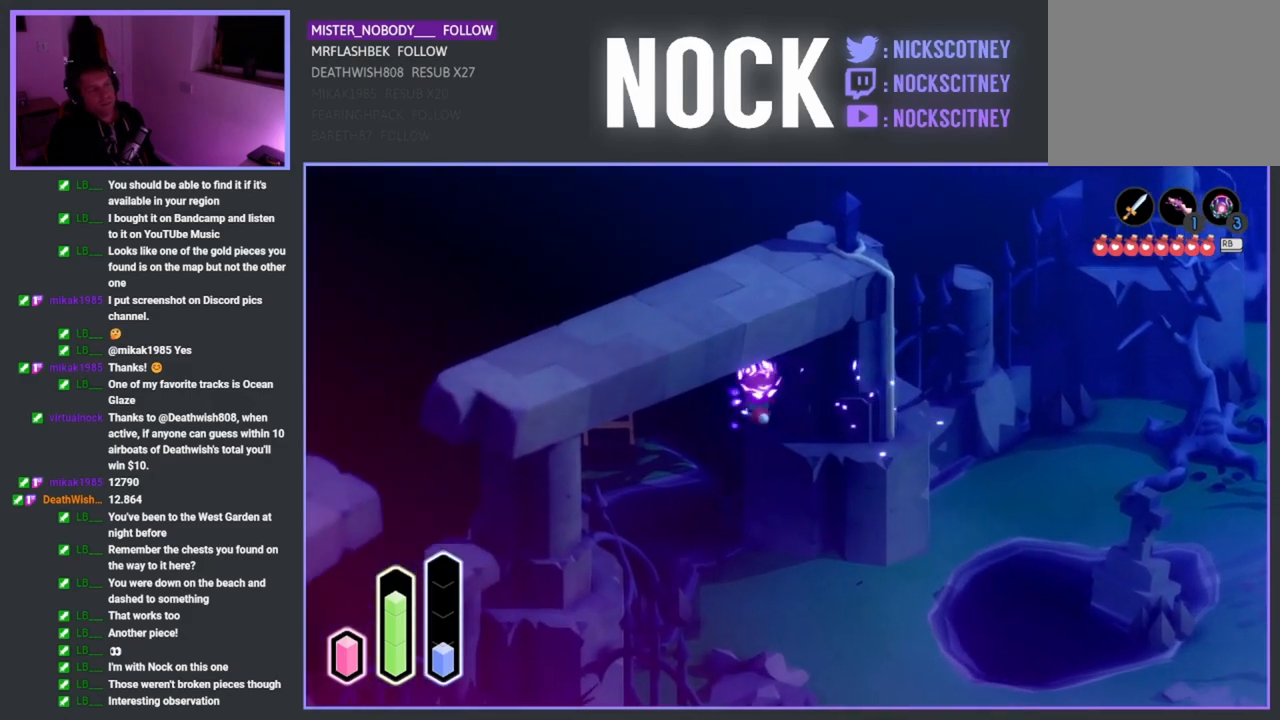
{"buttons": [], "left_stick": "right", "right_stick": "center", "events": []}
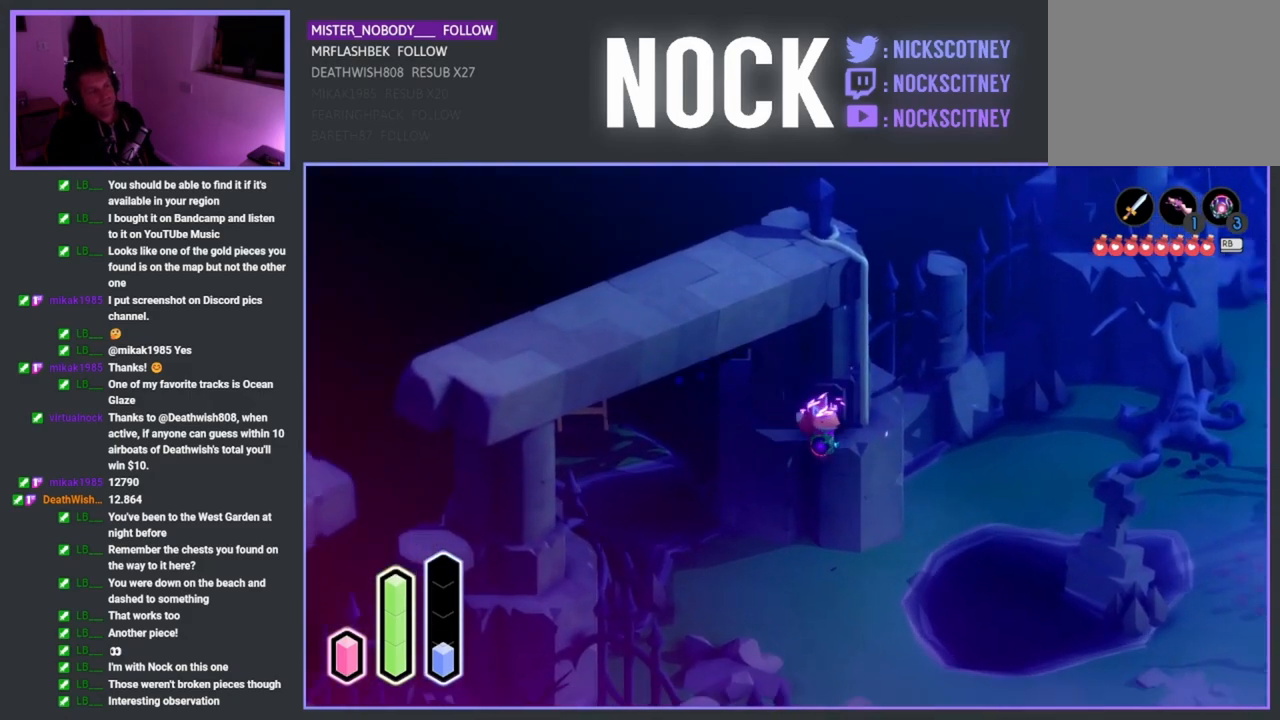
{"buttons": [], "left_stick": "center", "right_stick": "center", "events": [[267, "left_stick", "up"], [383, "left_stick", "center"], [417, "CROSS", "down"], [500, "CROSS", "up"]]}
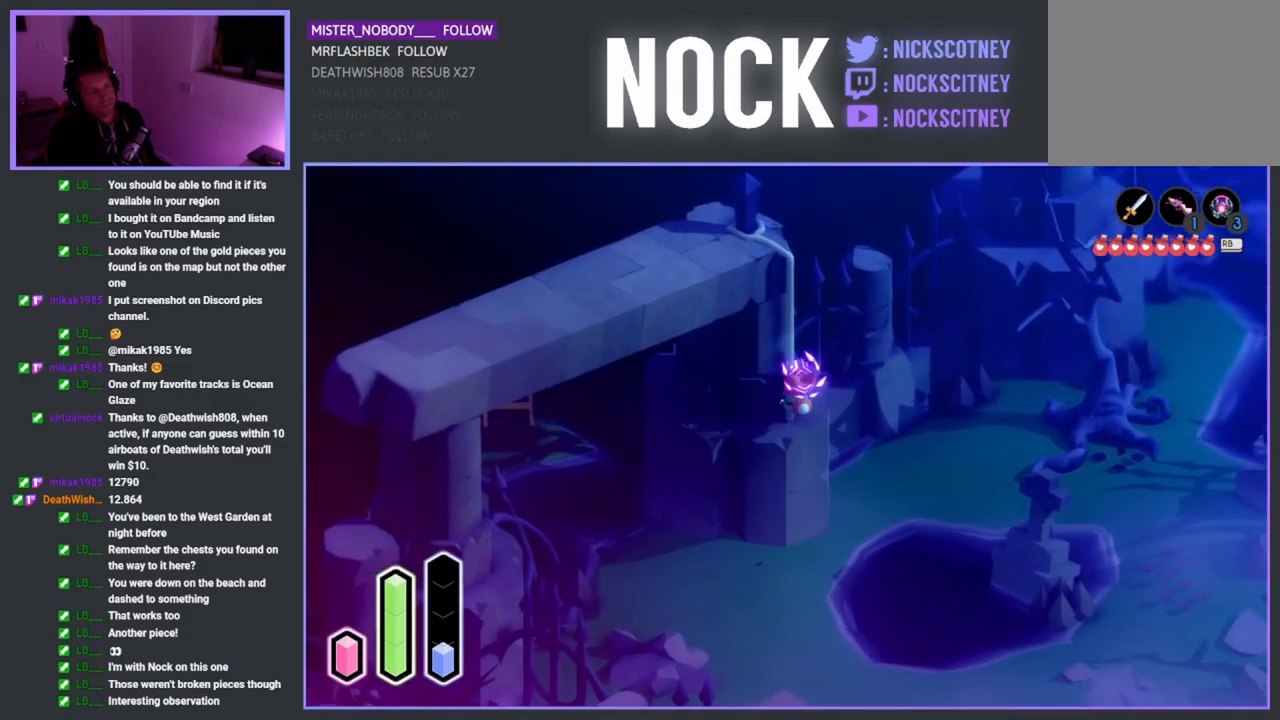
{"buttons": [], "left_stick": "up-left", "right_stick": "center", "events": [[117, "left_stick", "up-left"]]}
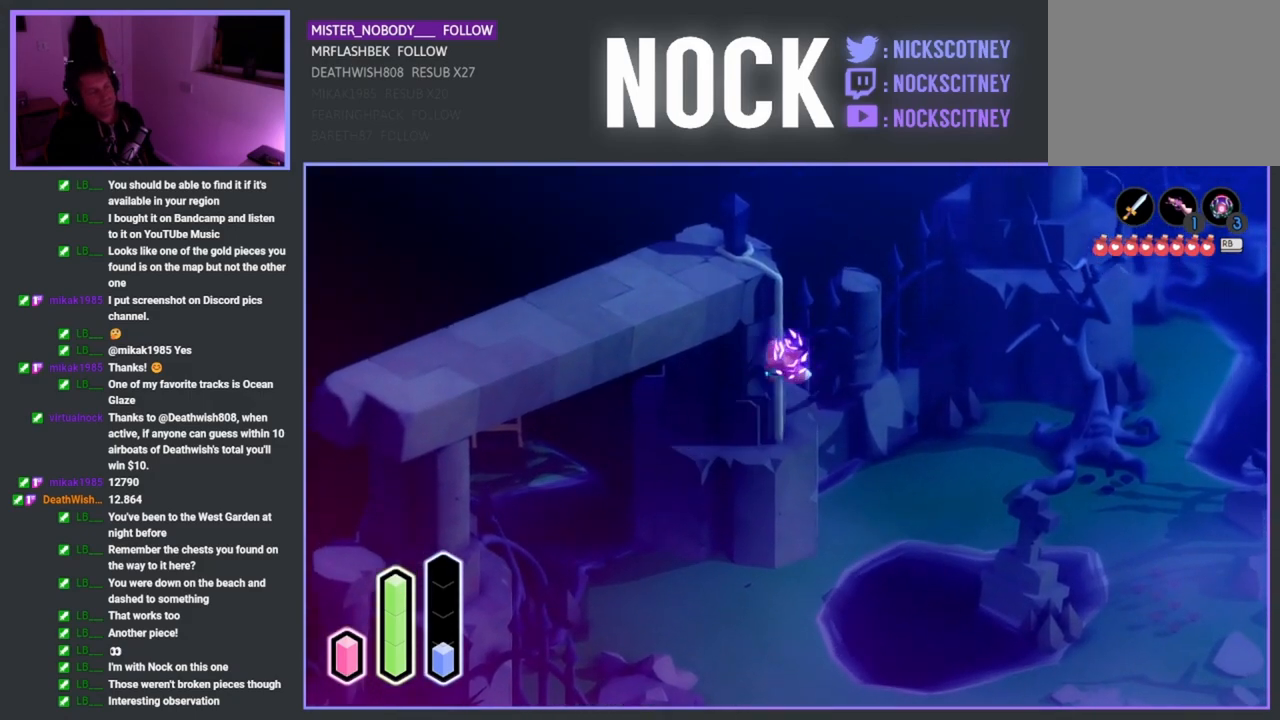
{"buttons": [], "left_stick": "up-left", "right_stick": "center", "events": []}
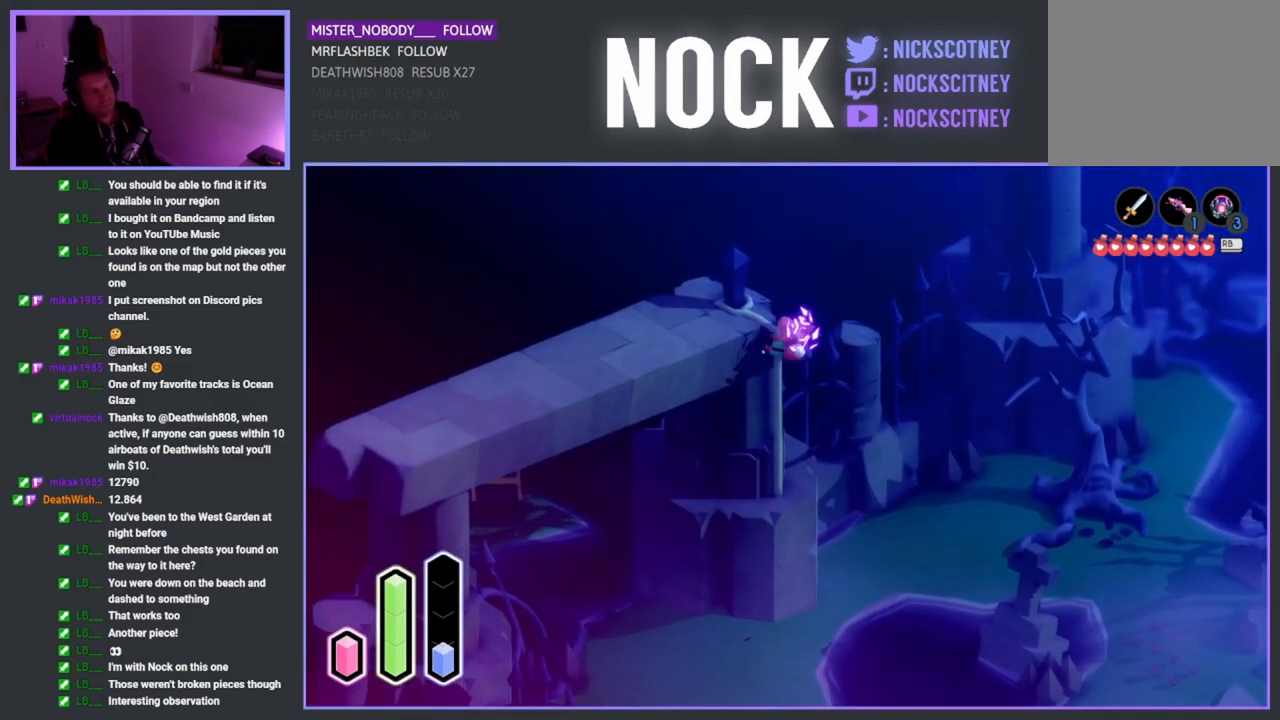
{"buttons": [], "left_stick": "left", "right_stick": "center", "events": [[300, "left_stick", "left"]]}
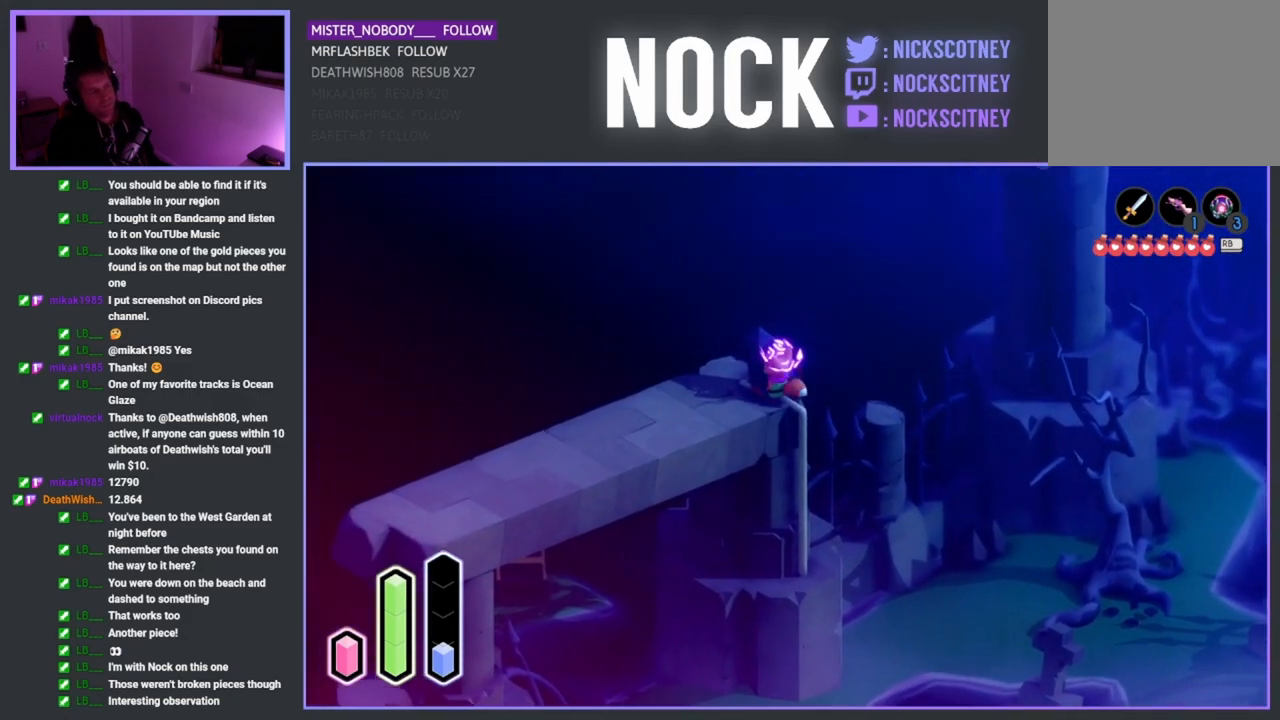
{"buttons": [], "left_stick": "down-left", "right_stick": "center", "events": [[417, "left_stick", "down-left"]]}
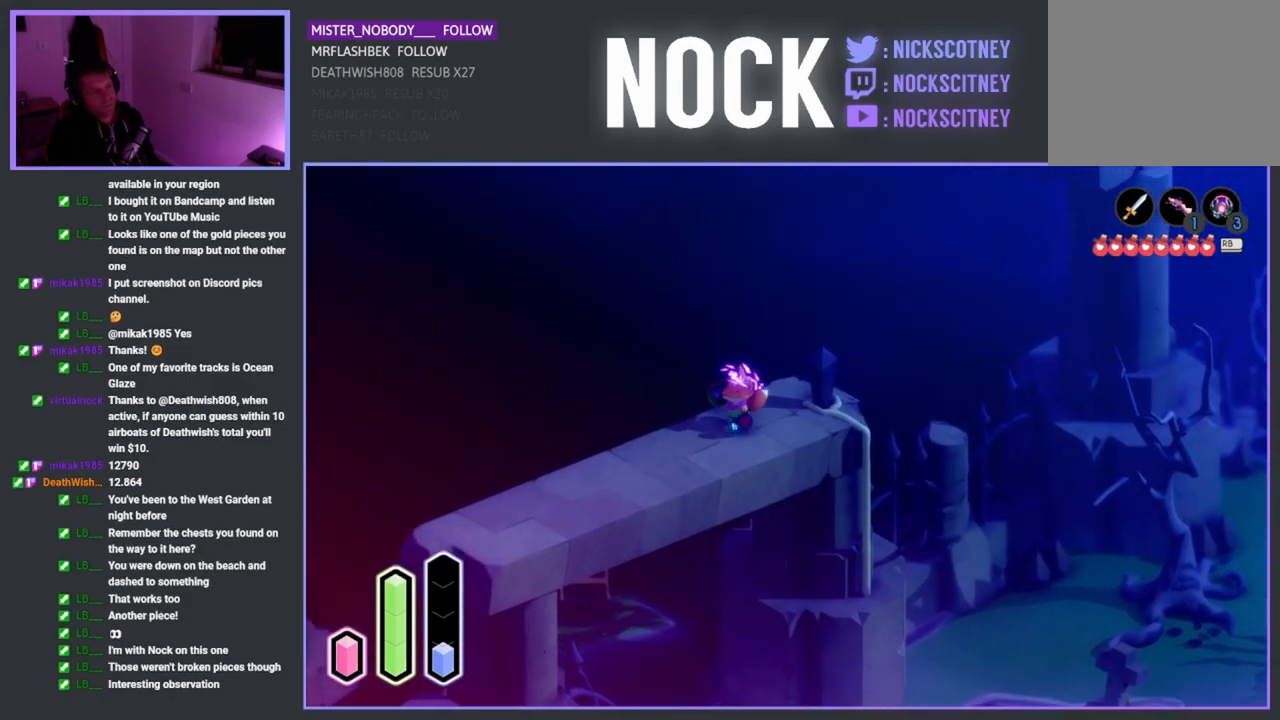
{"buttons": [], "left_stick": "down-left", "right_stick": "center", "events": []}
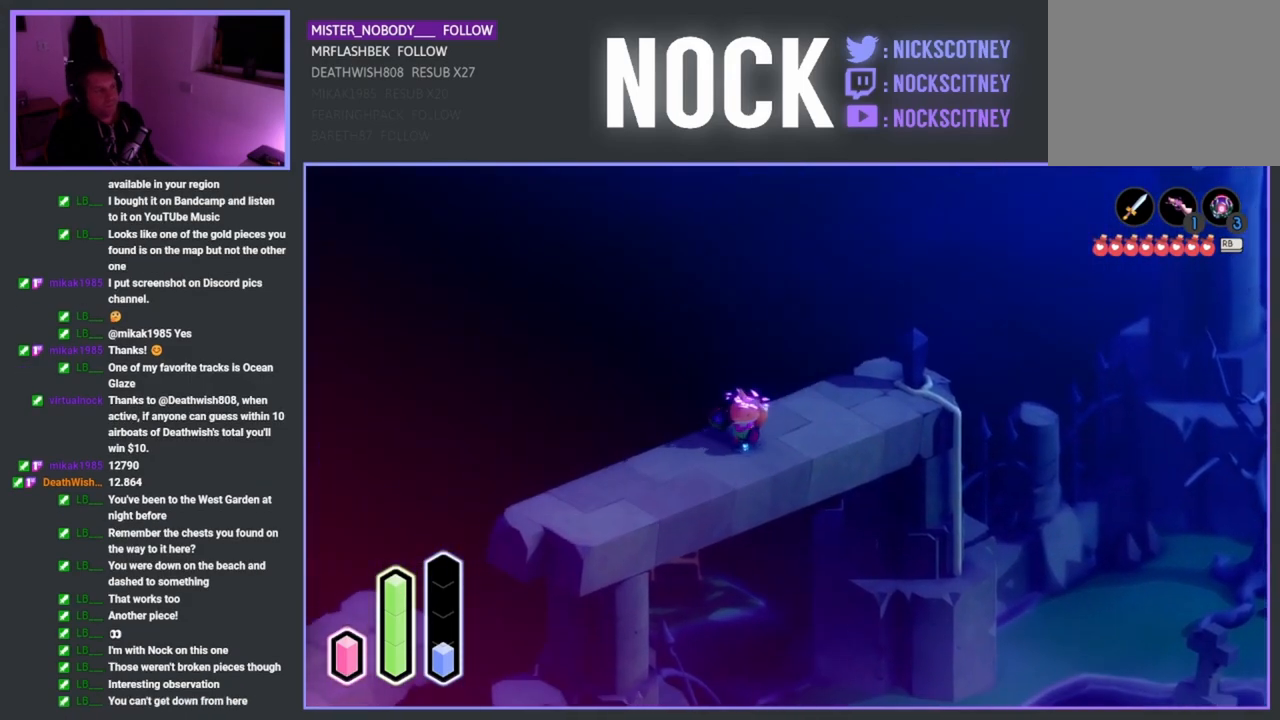
{"buttons": [], "left_stick": "down-left", "right_stick": "center", "events": []}
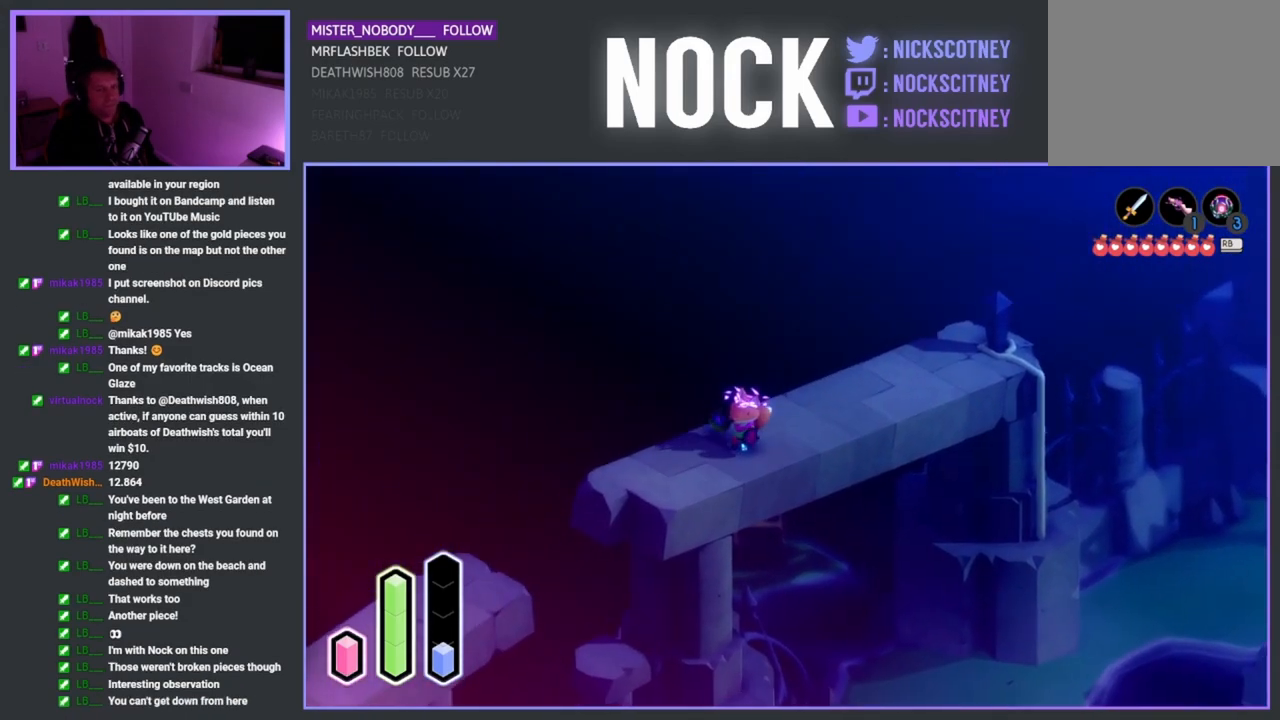
{"buttons": ["CROSS"], "left_stick": "down-left", "right_stick": "center", "events": [[400, "CROSS", "down"]]}
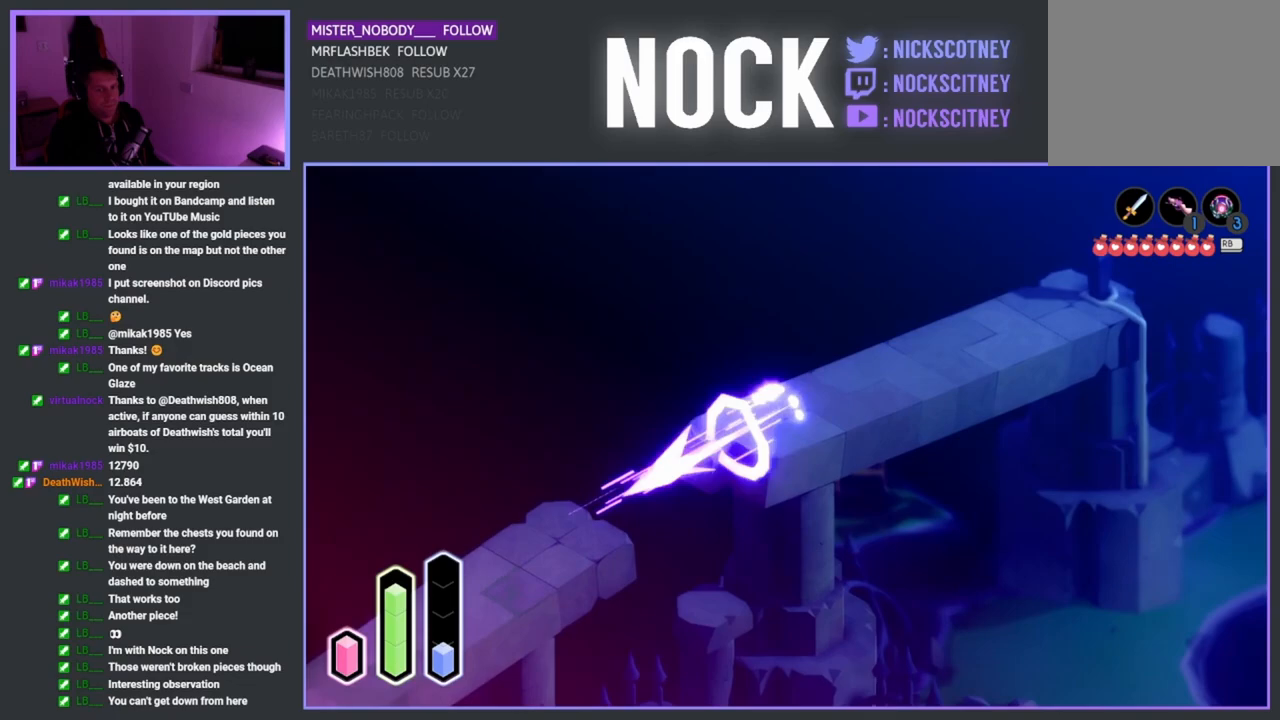
{"buttons": ["CROSS"], "left_stick": "down-left", "right_stick": "center", "events": [[100, "CROSS", "up"], [383, "CROSS", "down"]]}
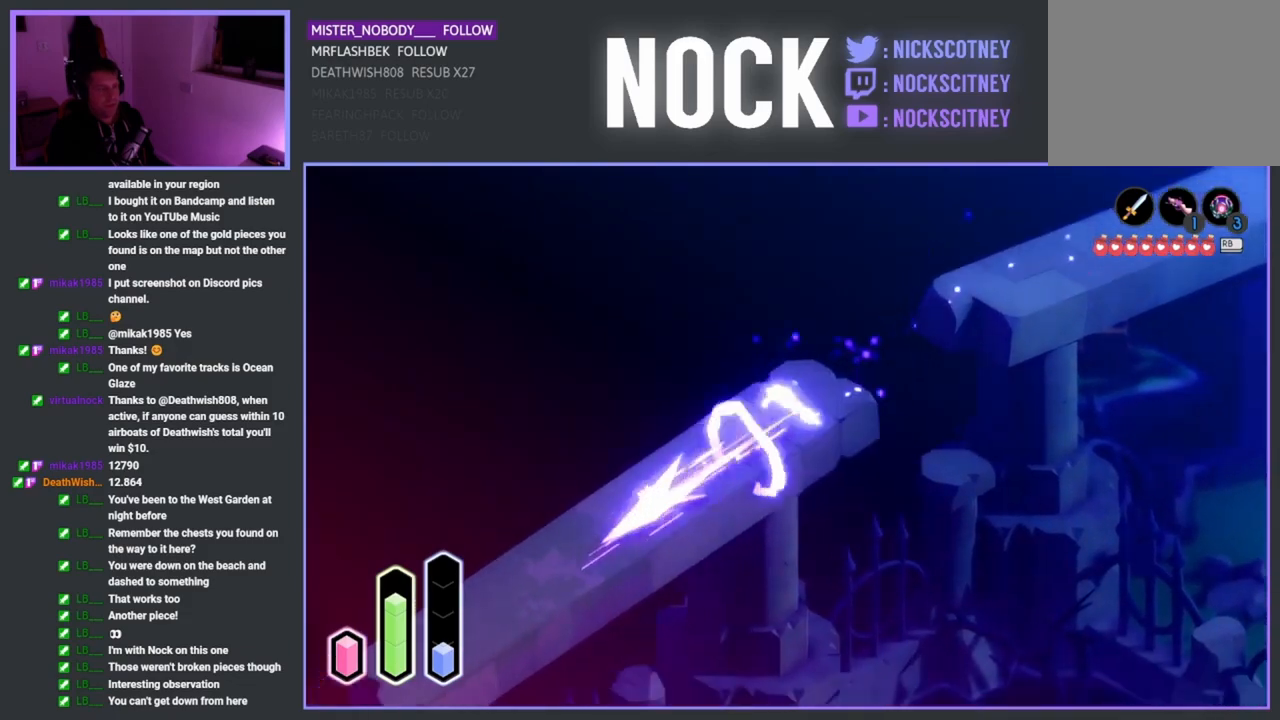
{"buttons": [], "left_stick": "down-left", "right_stick": "center", "events": [[67, "CROSS", "up"], [233, "CROSS", "down"], [400, "CROSS", "up"]]}
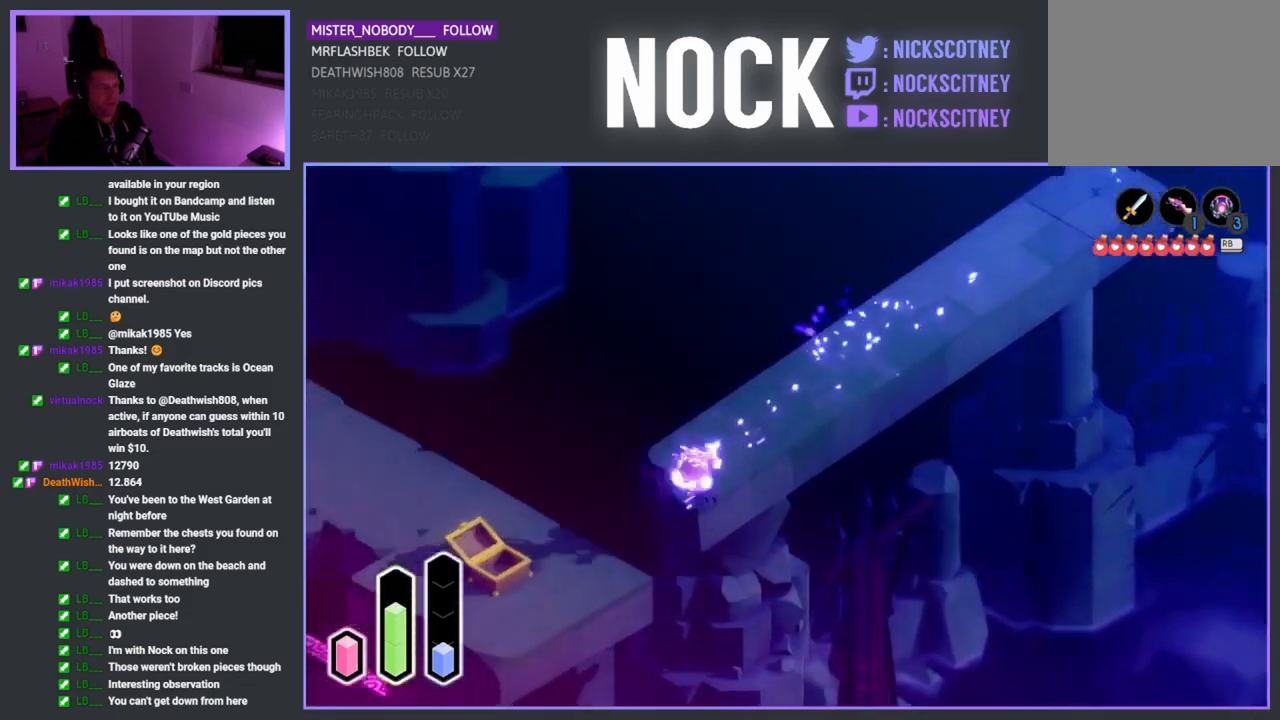
{"buttons": [], "left_stick": "up-left", "right_stick": "center", "events": [[183, "CROSS", "down"], [350, "CROSS", "up"], [500, "left_stick", "up-left"]]}
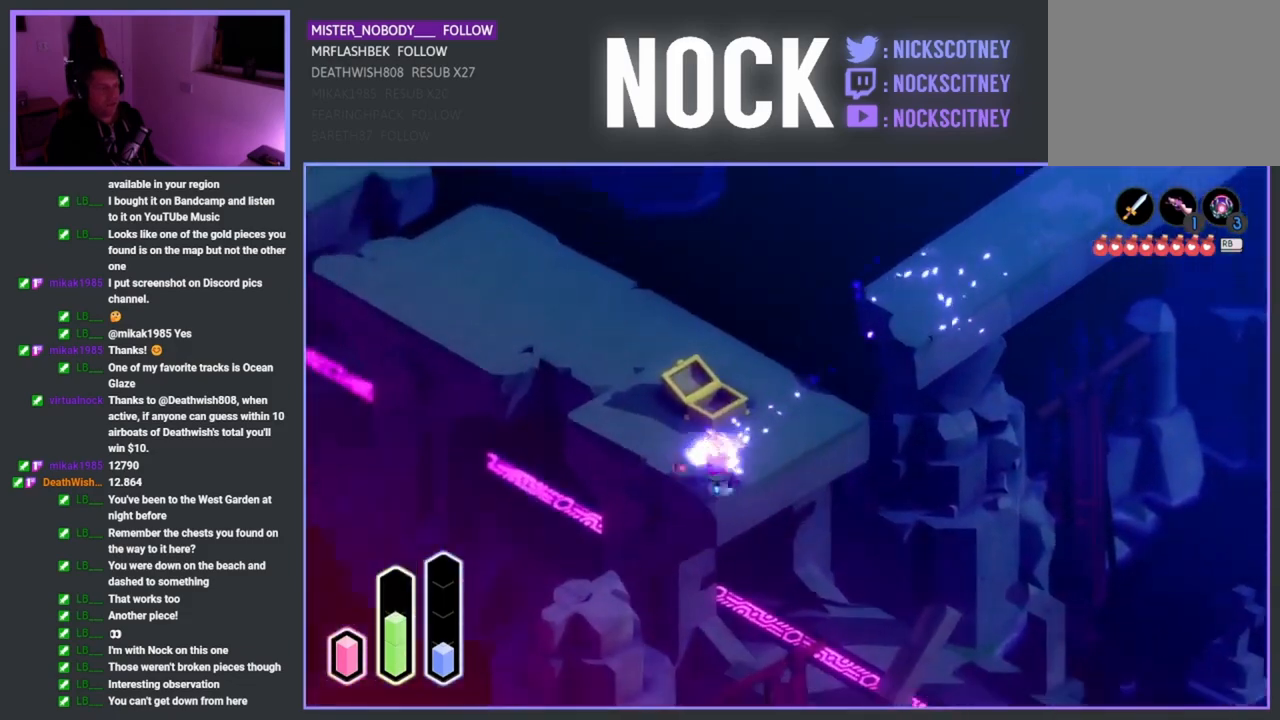
{"buttons": [], "left_stick": "up-left", "right_stick": "center", "events": [[167, "CROSS", "down"], [350, "CROSS", "up"]]}
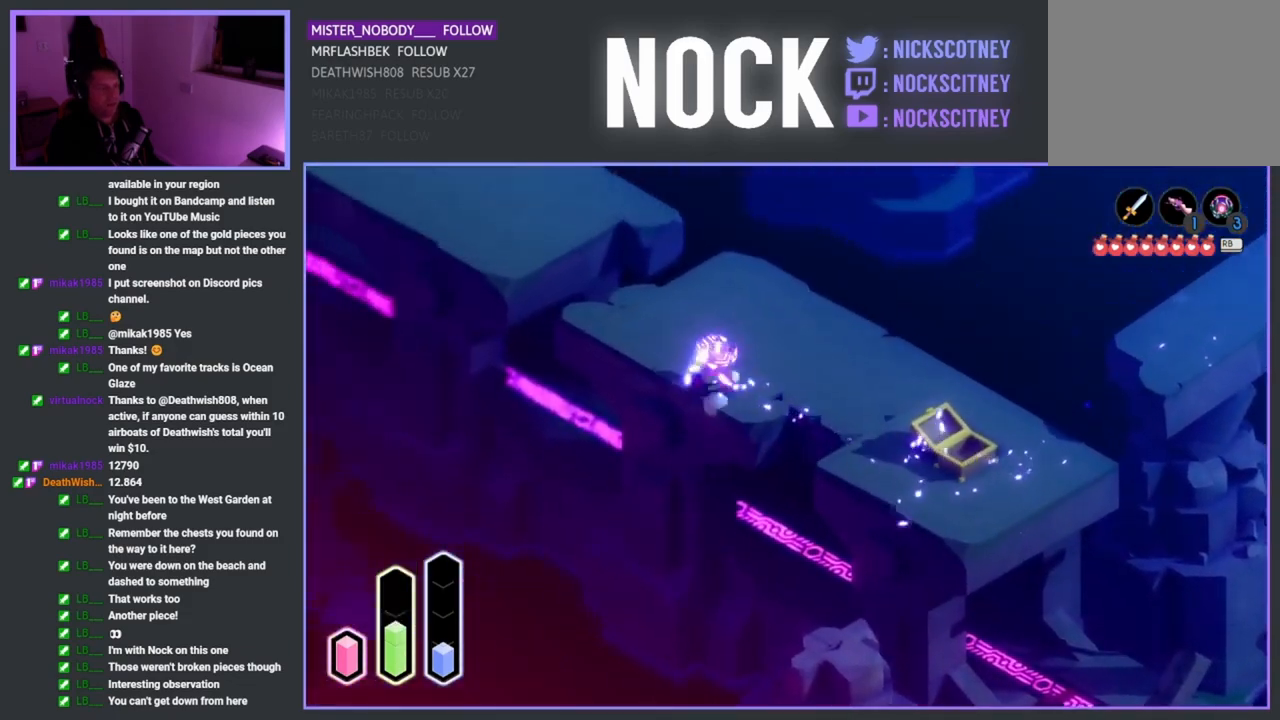
{"buttons": ["CROSS"], "left_stick": "up-left", "right_stick": "center", "events": [[100, "CROSS", "down"], [250, "CROSS", "up"], [467, "CROSS", "down"]]}
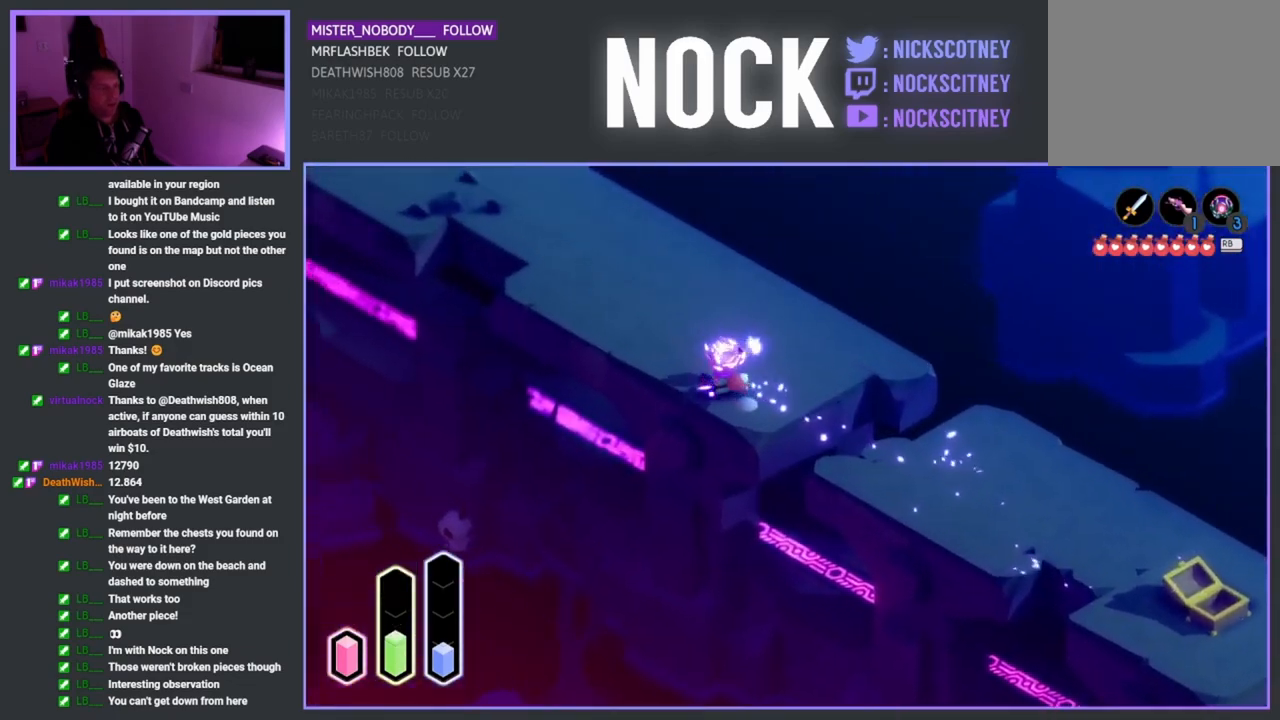
{"buttons": [], "left_stick": "up-left", "right_stick": "center", "events": [[117, "CROSS", "up"], [317, "CROSS", "down"], [467, "CROSS", "up"]]}
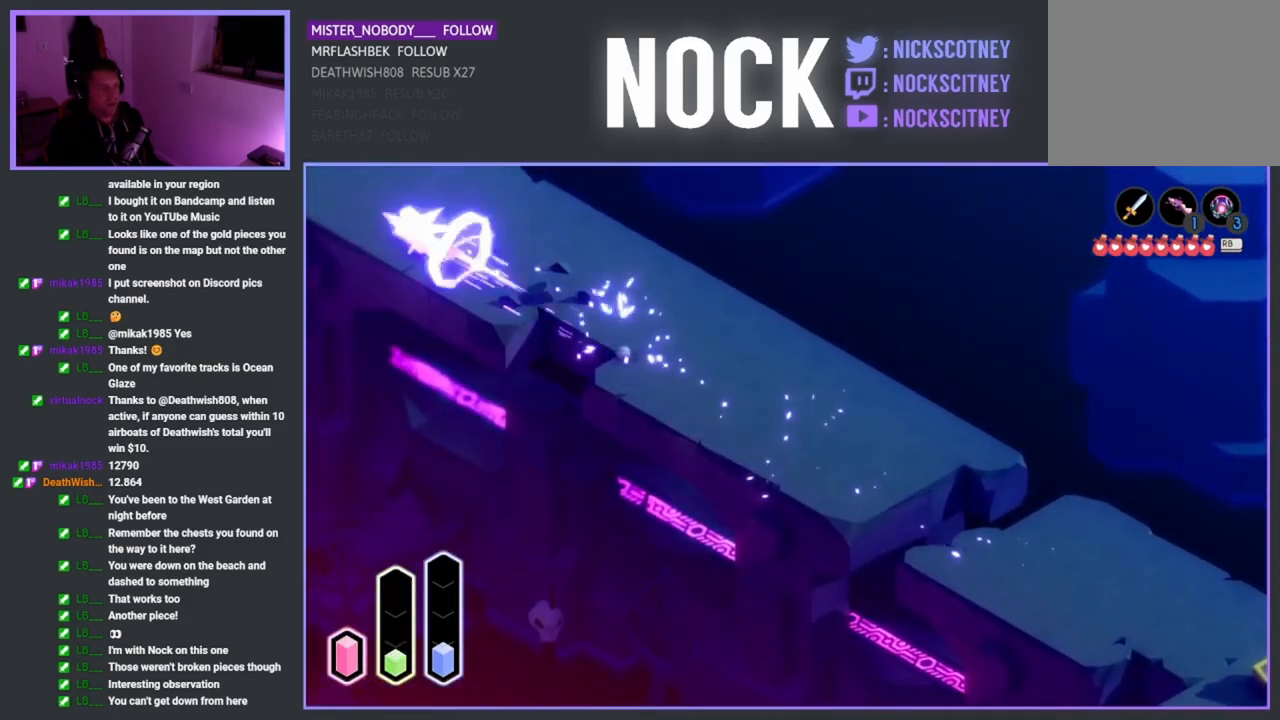
{"buttons": [], "left_stick": "up-left", "right_stick": "center", "events": [[350, "CROSS", "down"], [500, "CROSS", "up"]]}